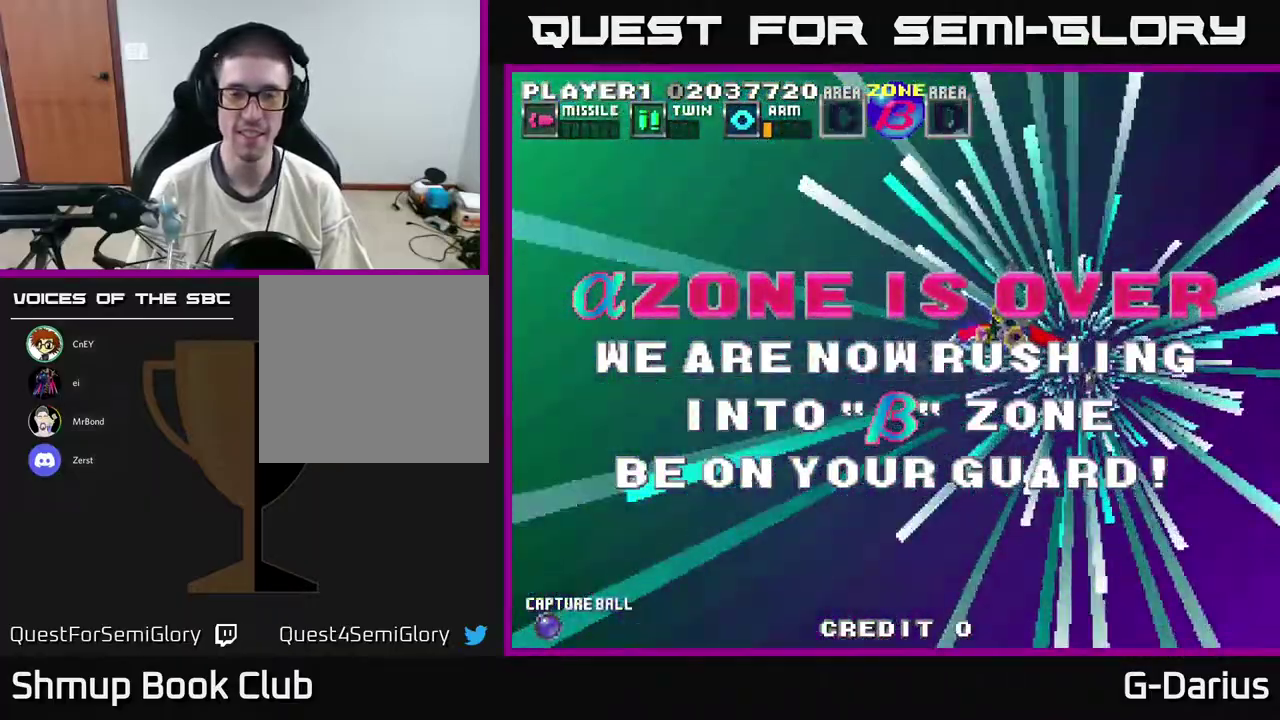
Gameplay with a controller (Xbox layout); each line is a JSON object with the inputs held at the frame after it (dt_ms = milliseconds from this image to that frame). "events" lists button and stick changes between this image and that frame as [ms after this image, input, new state], when the widget could be followed in between. Not read: DPAD_RIGHT L3 R3 left_stick.
{"dt_ms": 600, "buttons": ["A"], "right_stick": "center", "events": [[583, "A", "down"]]}
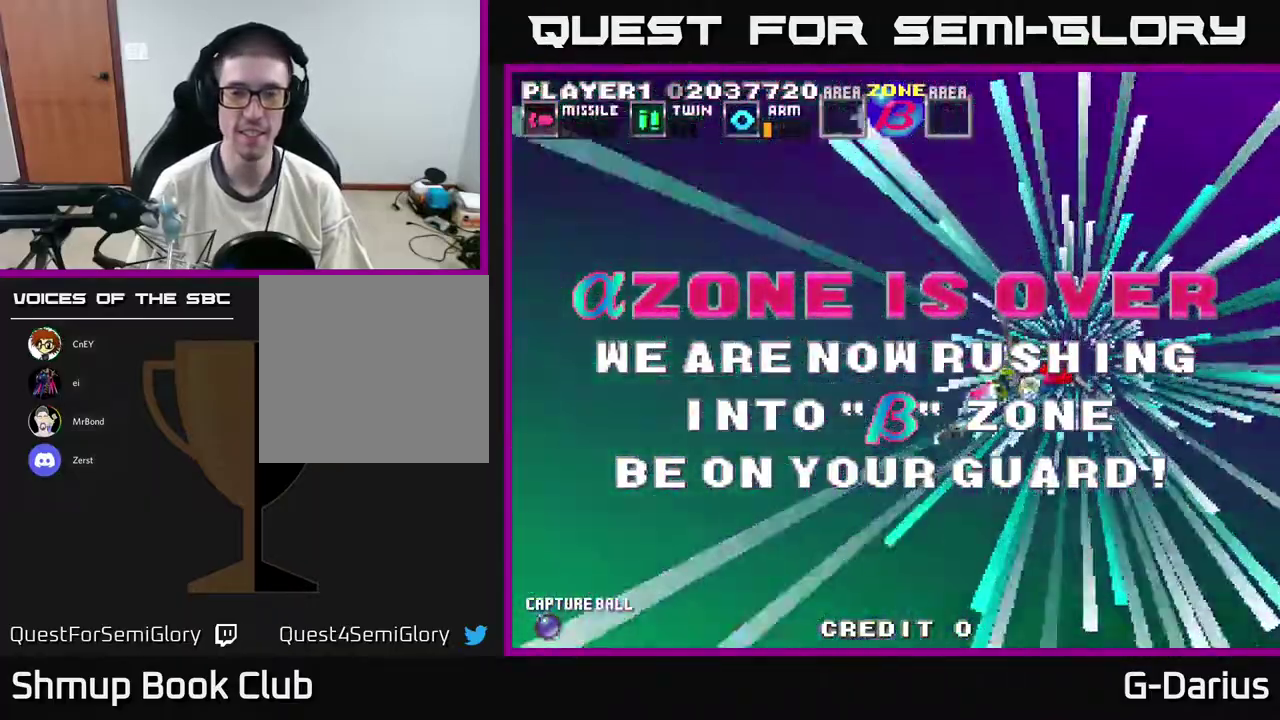
{"dt_ms": 400, "buttons": [], "right_stick": "center", "events": [[167, "A", "up"]]}
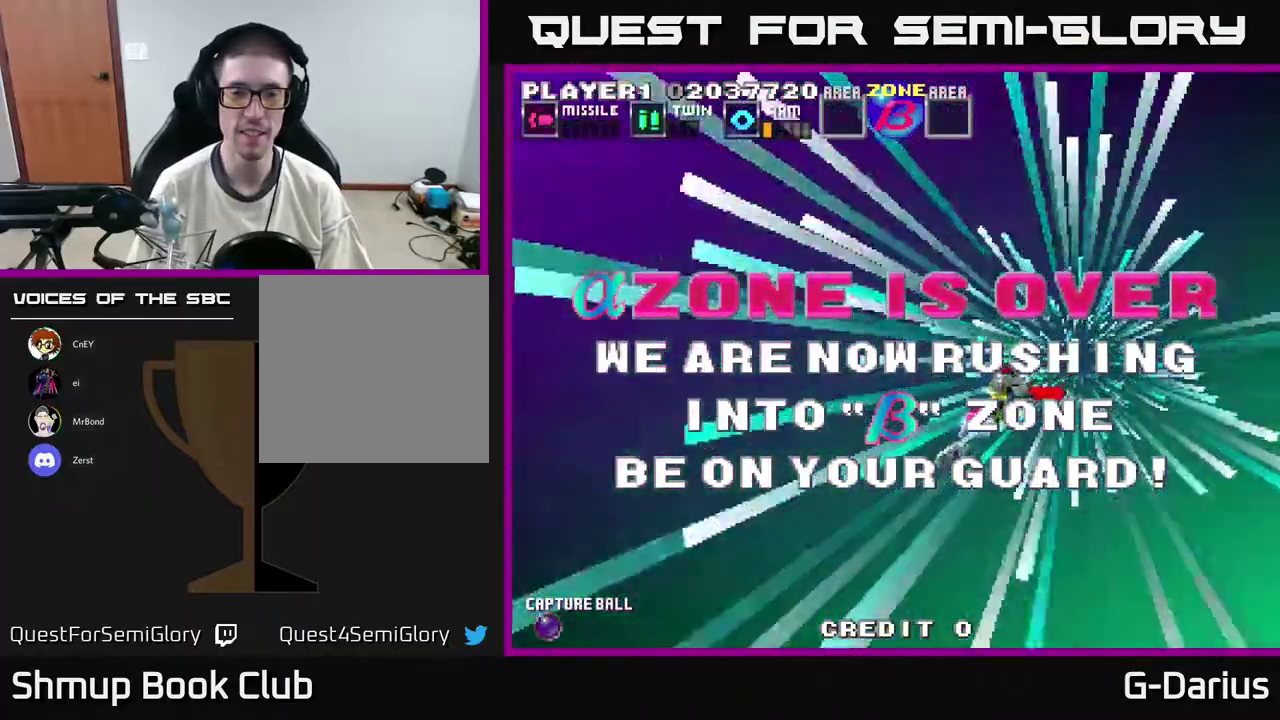
{"dt_ms": 500, "buttons": [], "right_stick": "center", "events": []}
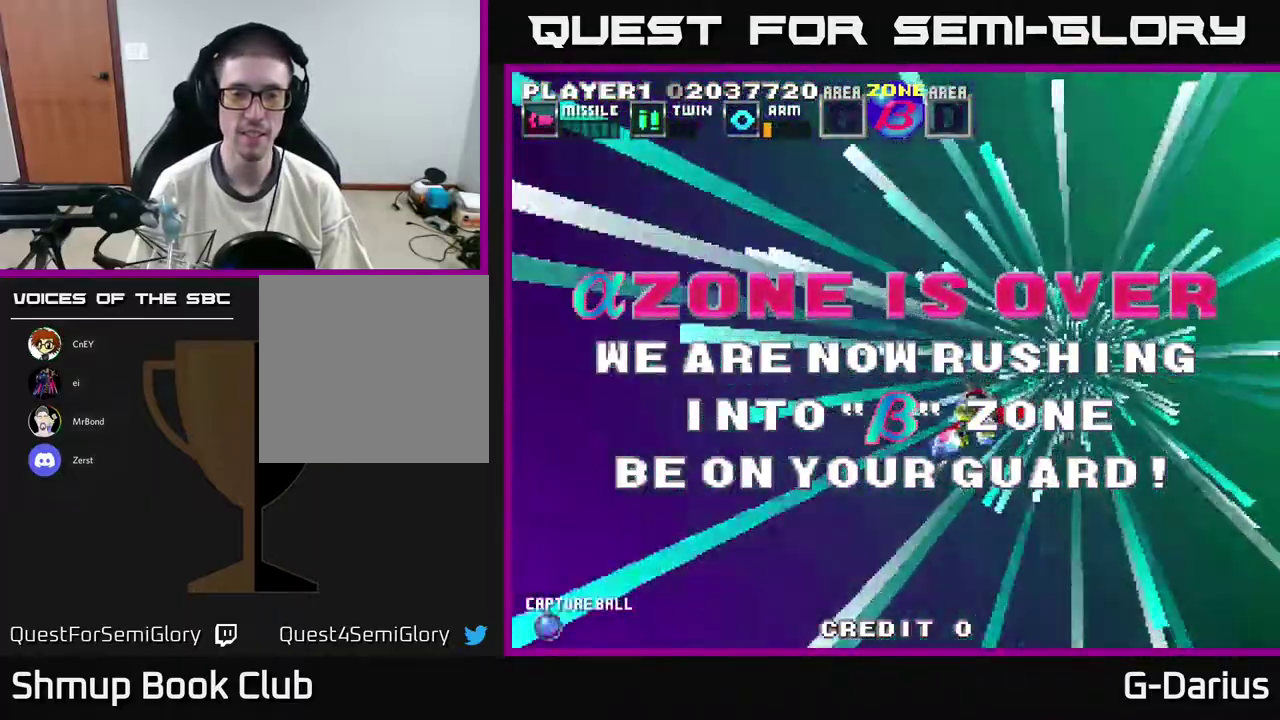
{"dt_ms": 500, "buttons": [], "right_stick": "center", "events": []}
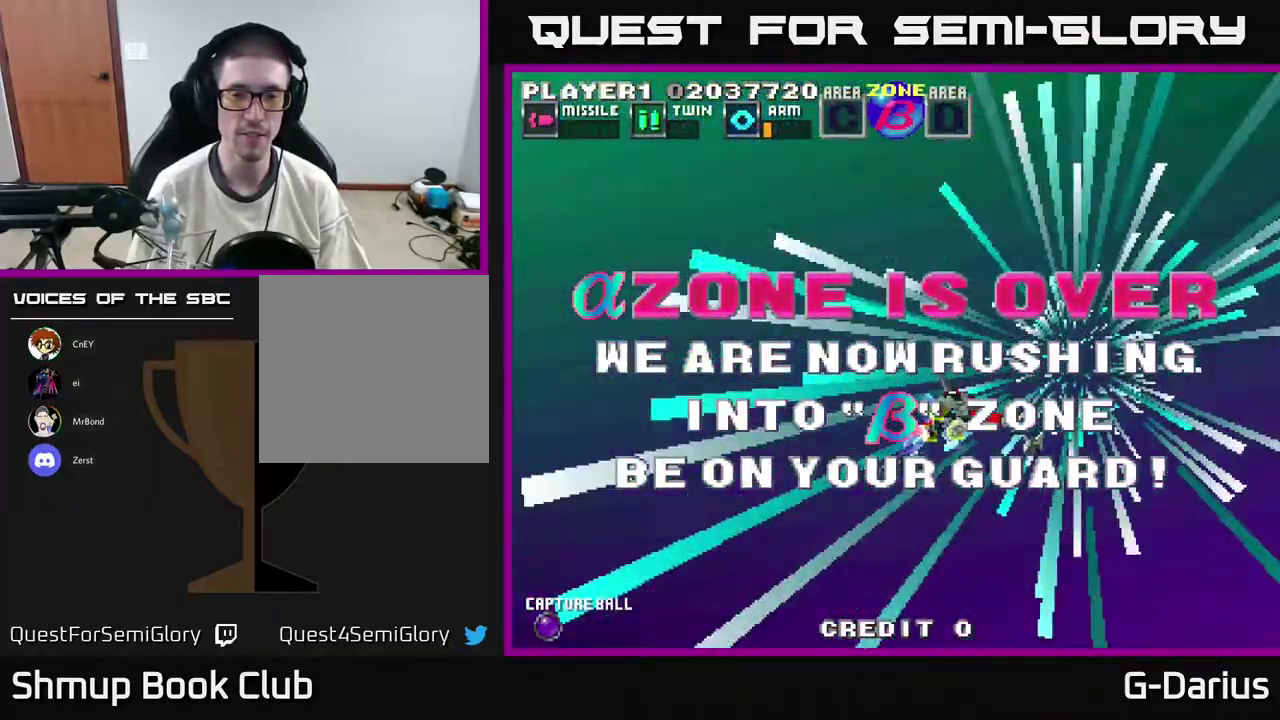
{"dt_ms": 500, "buttons": [], "right_stick": "center", "events": []}
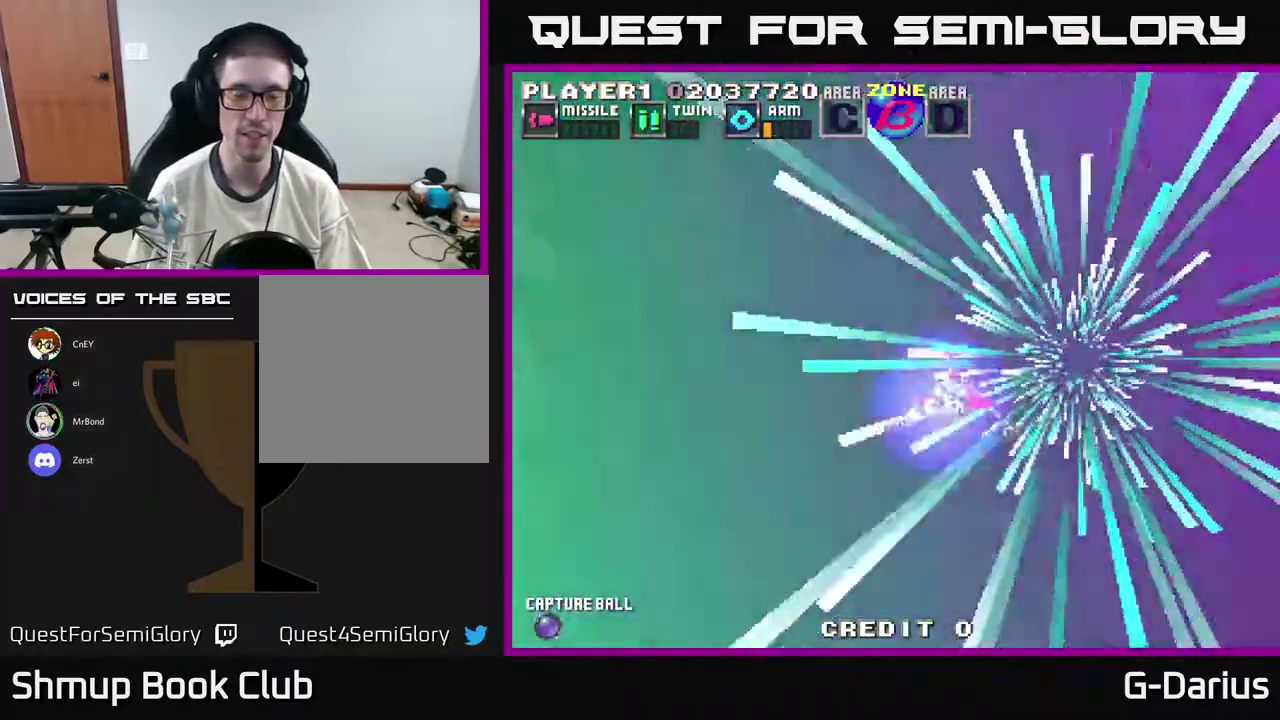
{"dt_ms": 500, "buttons": [], "right_stick": "center", "events": []}
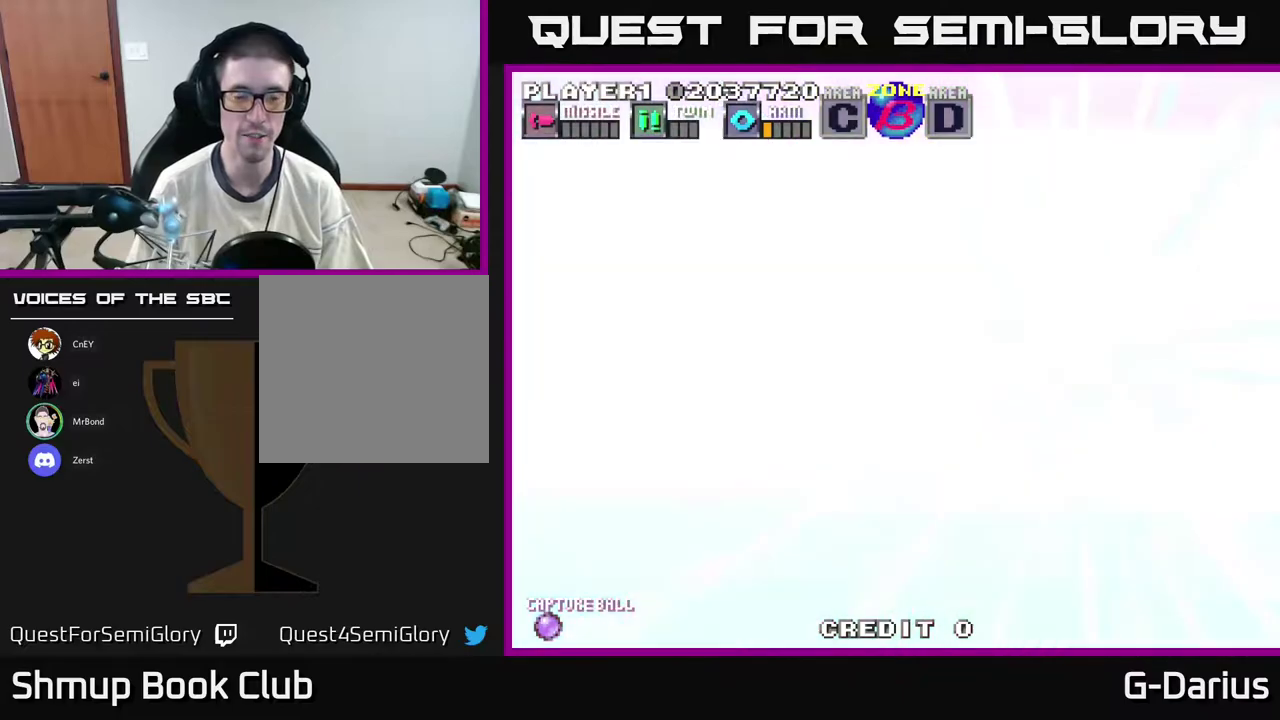
{"dt_ms": 500, "buttons": [], "right_stick": "center", "events": []}
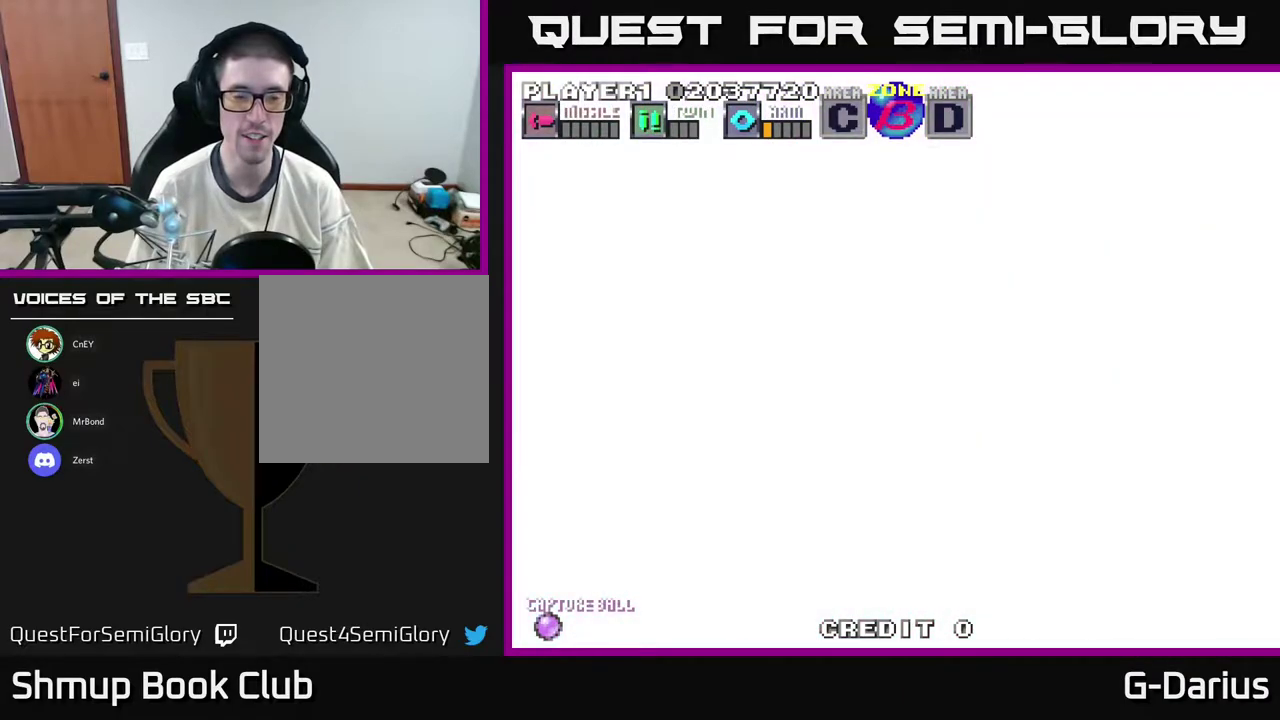
{"dt_ms": 500, "buttons": [], "right_stick": "center", "events": []}
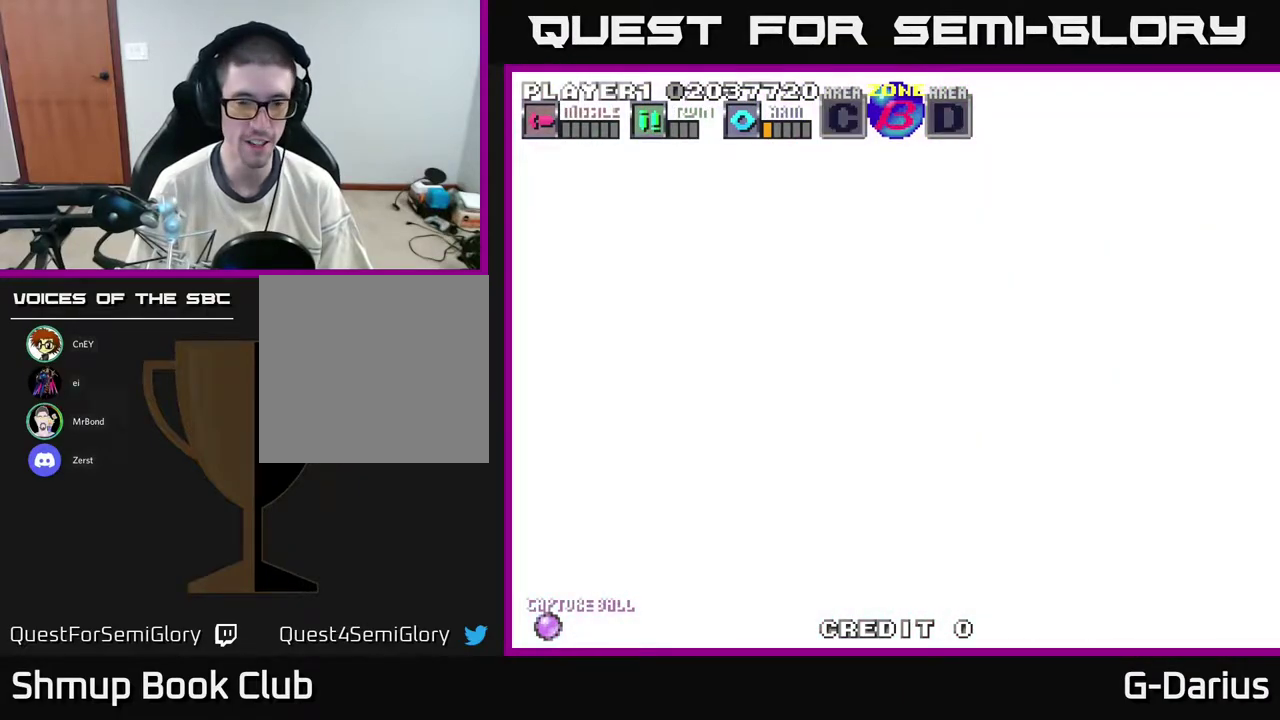
{"dt_ms": 500, "buttons": [], "right_stick": "center", "events": []}
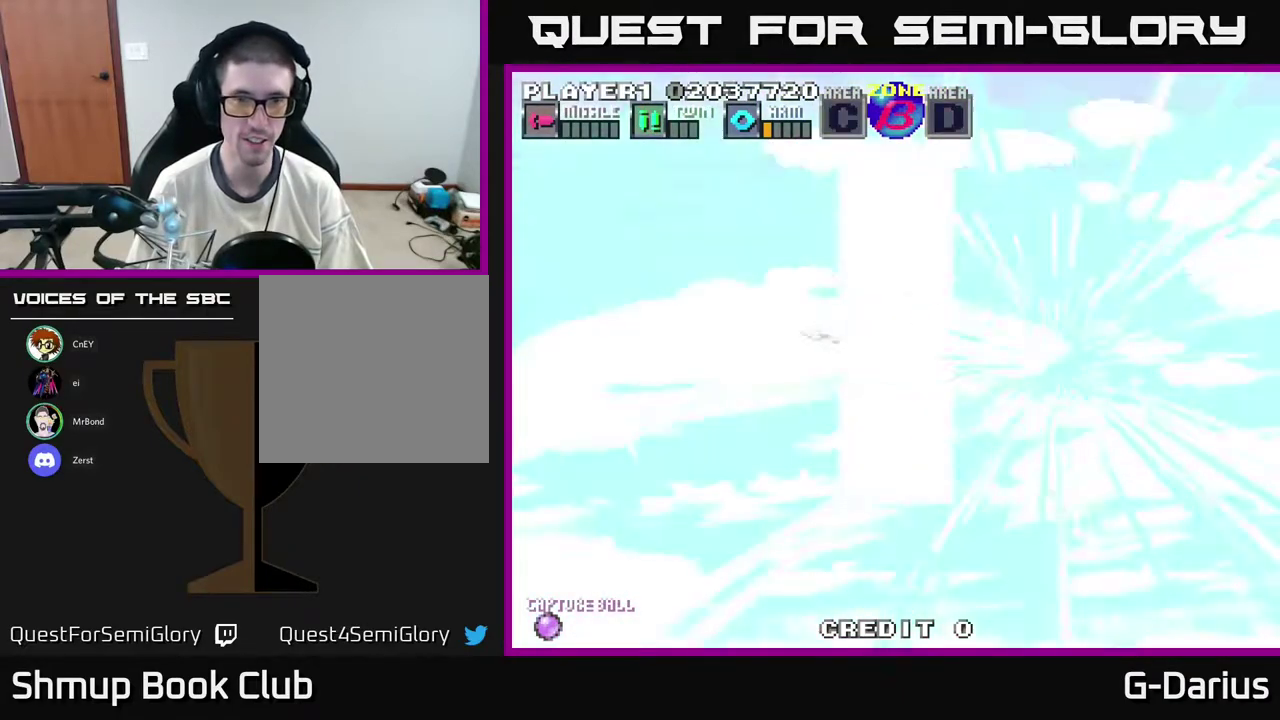
{"dt_ms": 500, "buttons": ["A"], "right_stick": "center", "events": [[250, "A", "down"]]}
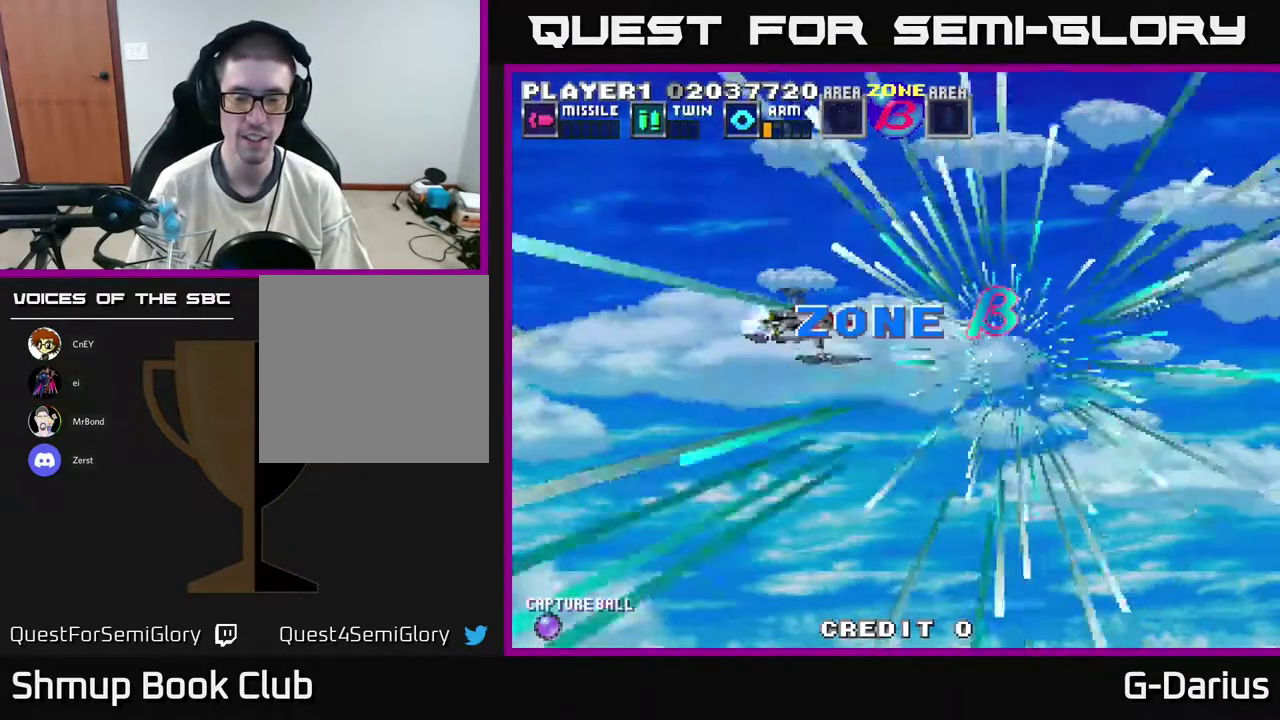
{"dt_ms": 500, "buttons": ["A"], "right_stick": "center", "events": []}
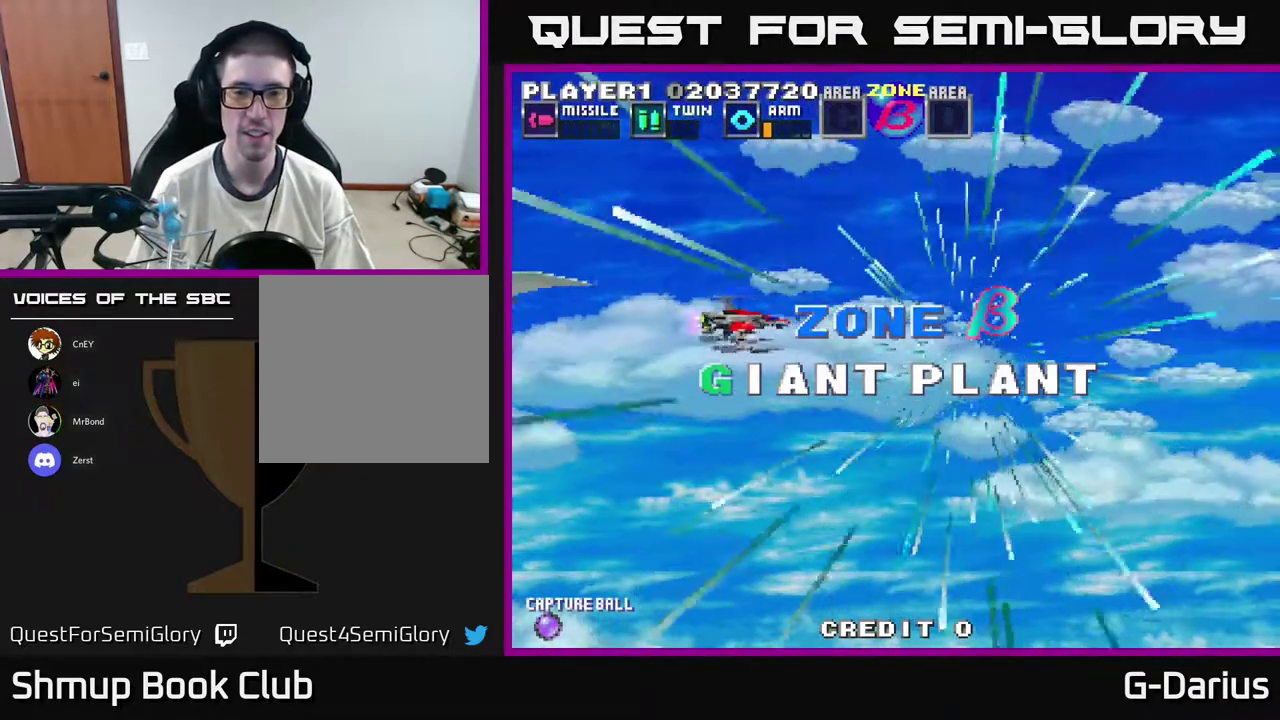
{"dt_ms": 500, "buttons": ["A"], "right_stick": "center", "events": []}
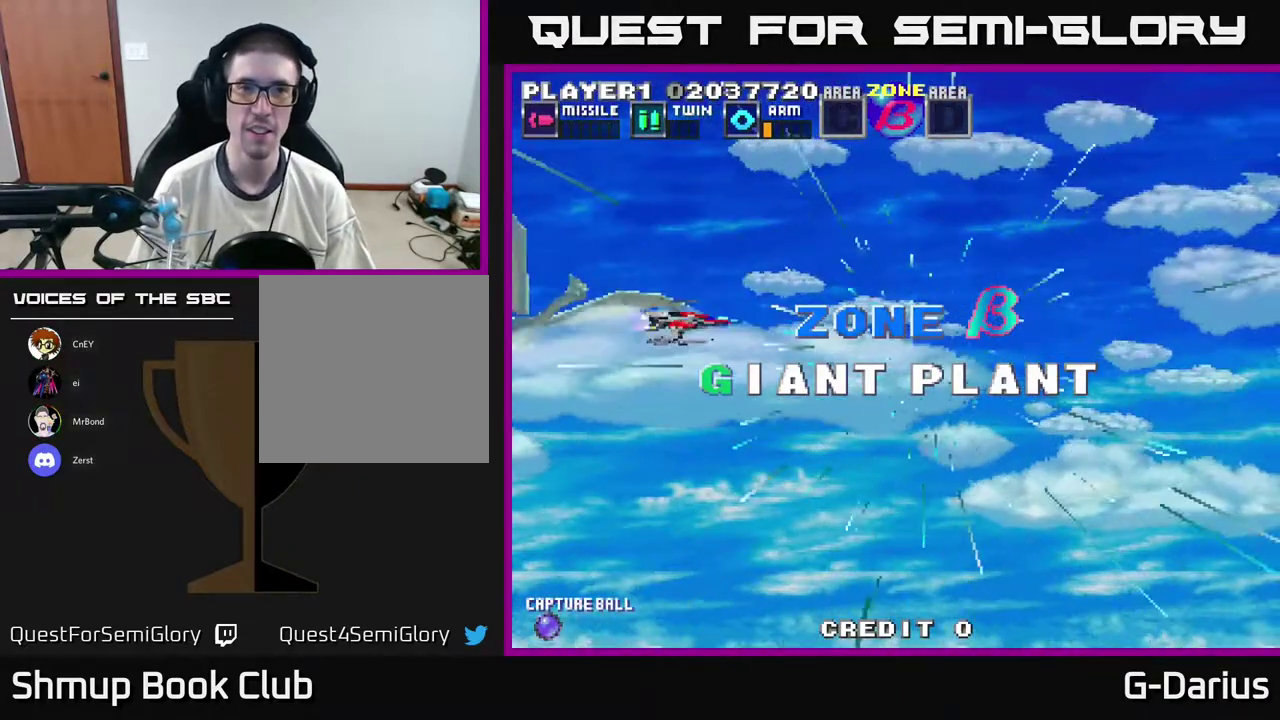
{"dt_ms": 500, "buttons": ["A"], "right_stick": "center", "events": []}
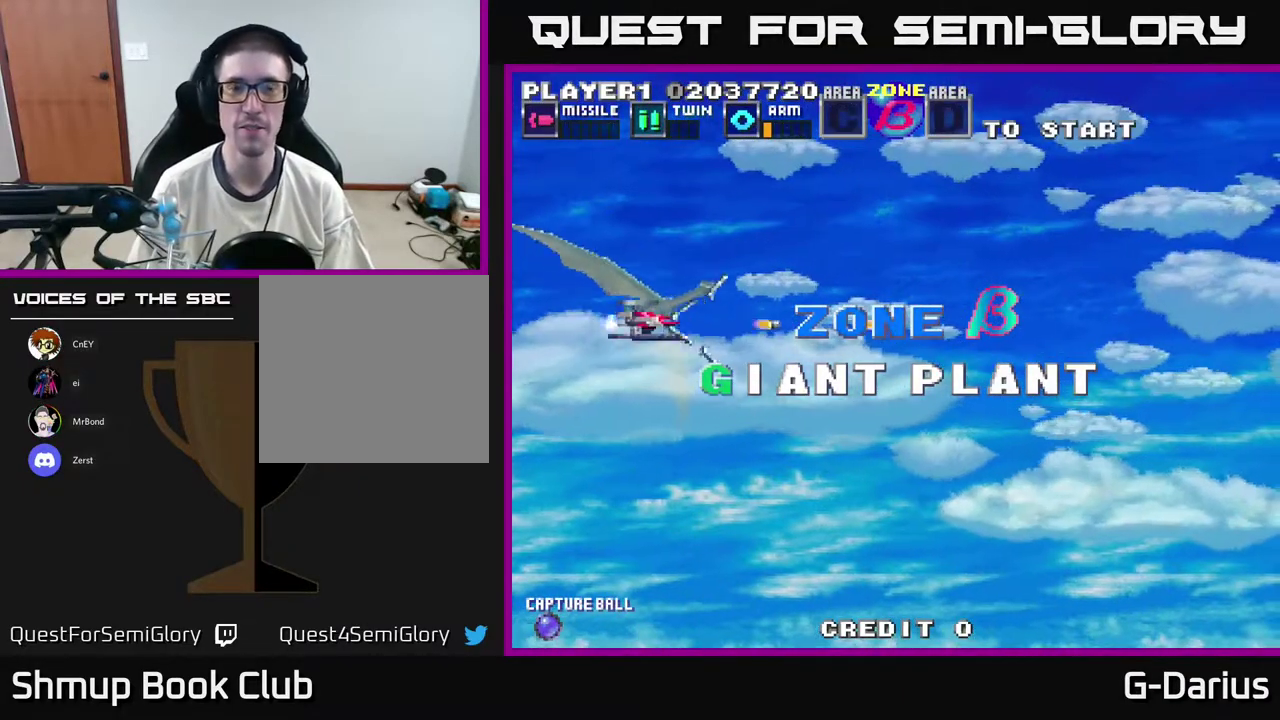
{"dt_ms": 500, "buttons": ["A"], "right_stick": "center", "events": [[183, "A", "up"], [483, "A", "down"]]}
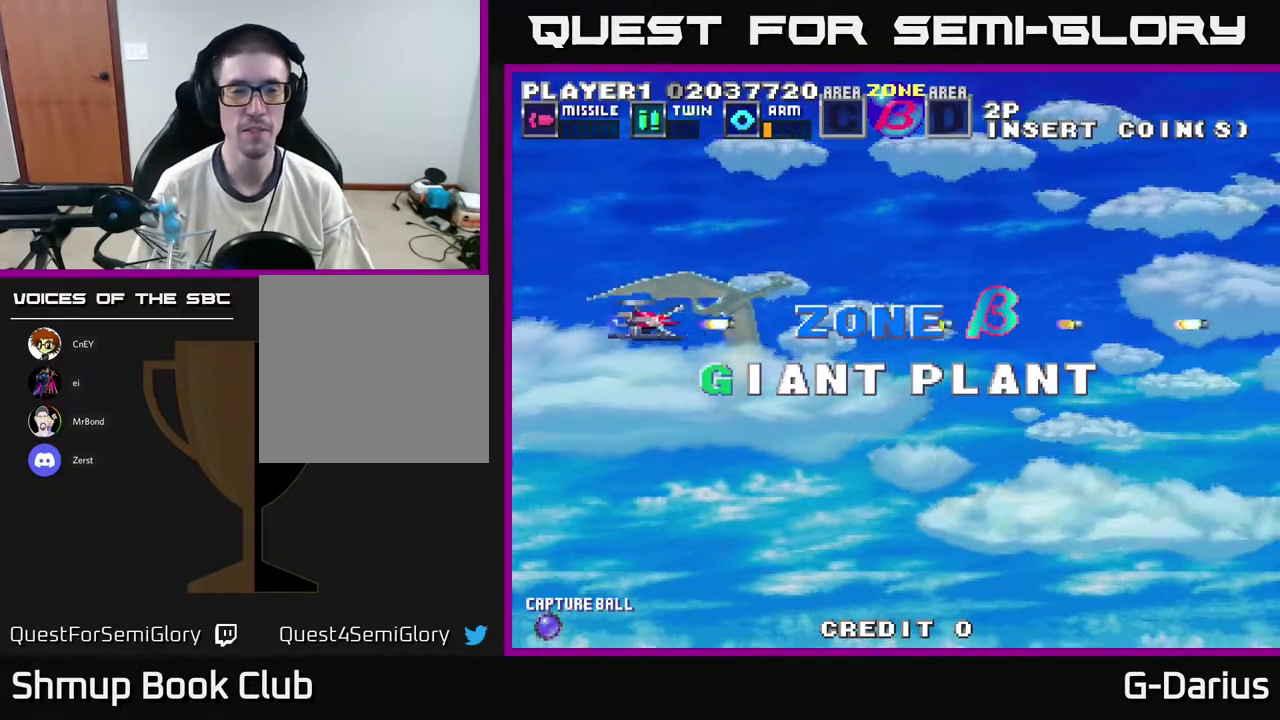
{"dt_ms": 500, "buttons": ["A", "DPAD_UP"], "right_stick": "center", "events": [[317, "DPAD_UP", "down"]]}
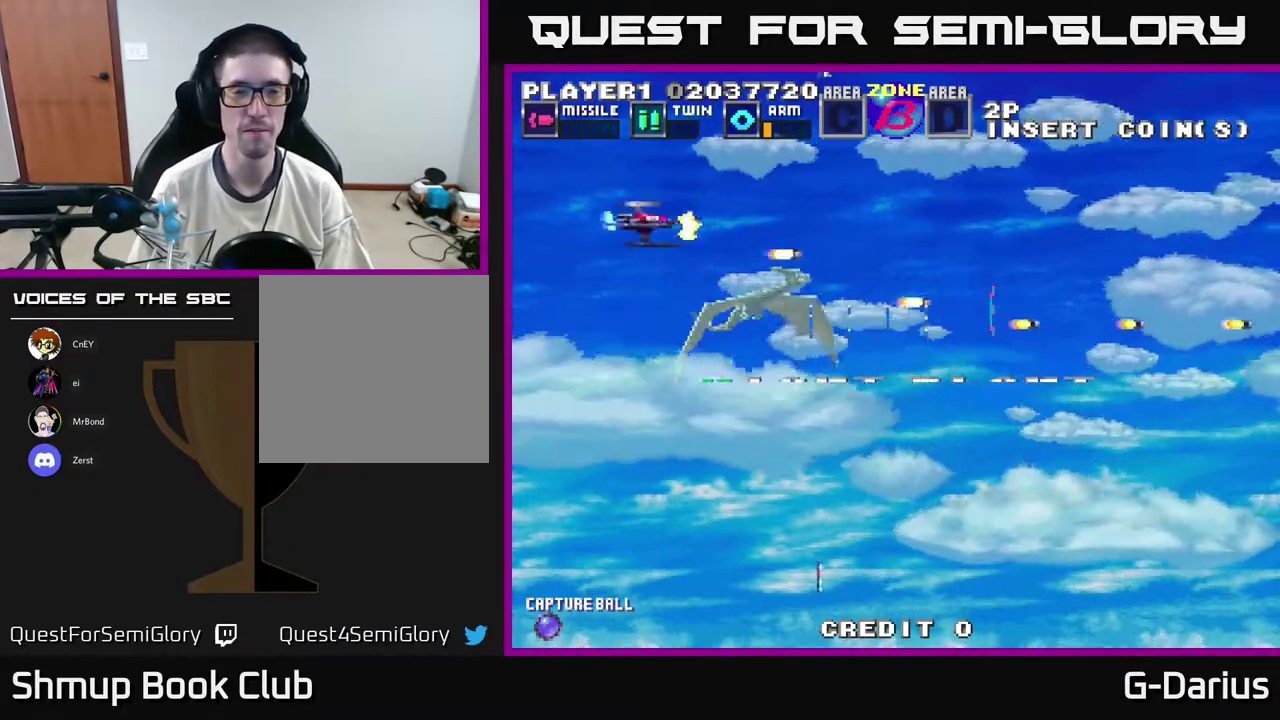
{"dt_ms": 700, "buttons": ["A"], "right_stick": "center", "events": [[150, "DPAD_UP", "up"], [233, "DPAD_DOWN", "down"], [700, "DPAD_DOWN", "up"]]}
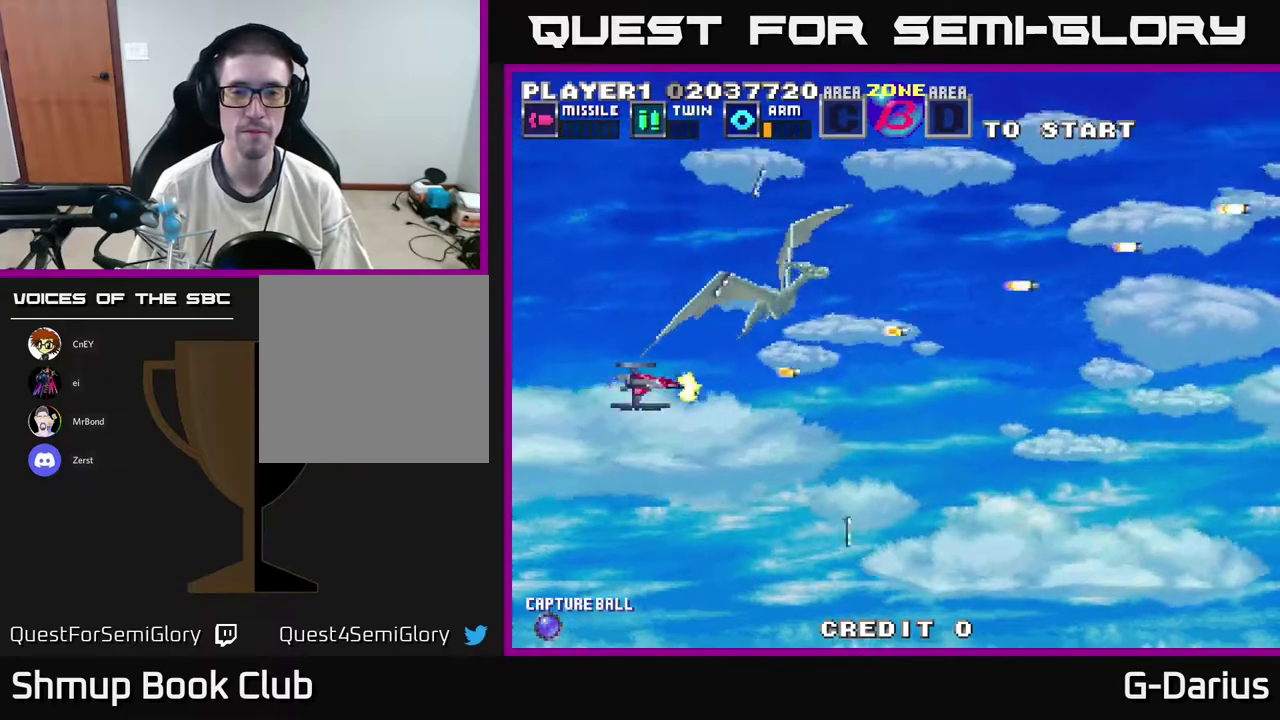
{"dt_ms": 300, "buttons": ["A", "DPAD_UP"], "right_stick": "center", "events": [[83, "DPAD_UP", "down"]]}
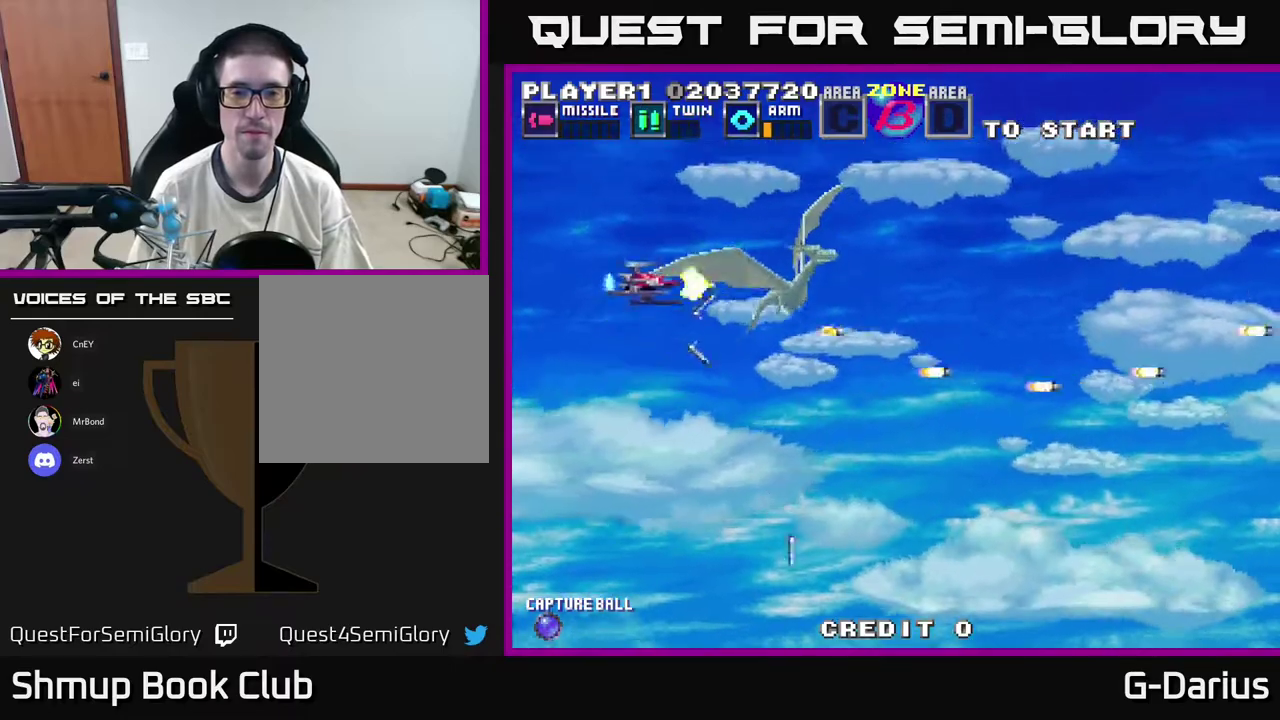
{"dt_ms": 500, "buttons": ["A"], "right_stick": "center", "events": [[50, "DPAD_UP", "up"]]}
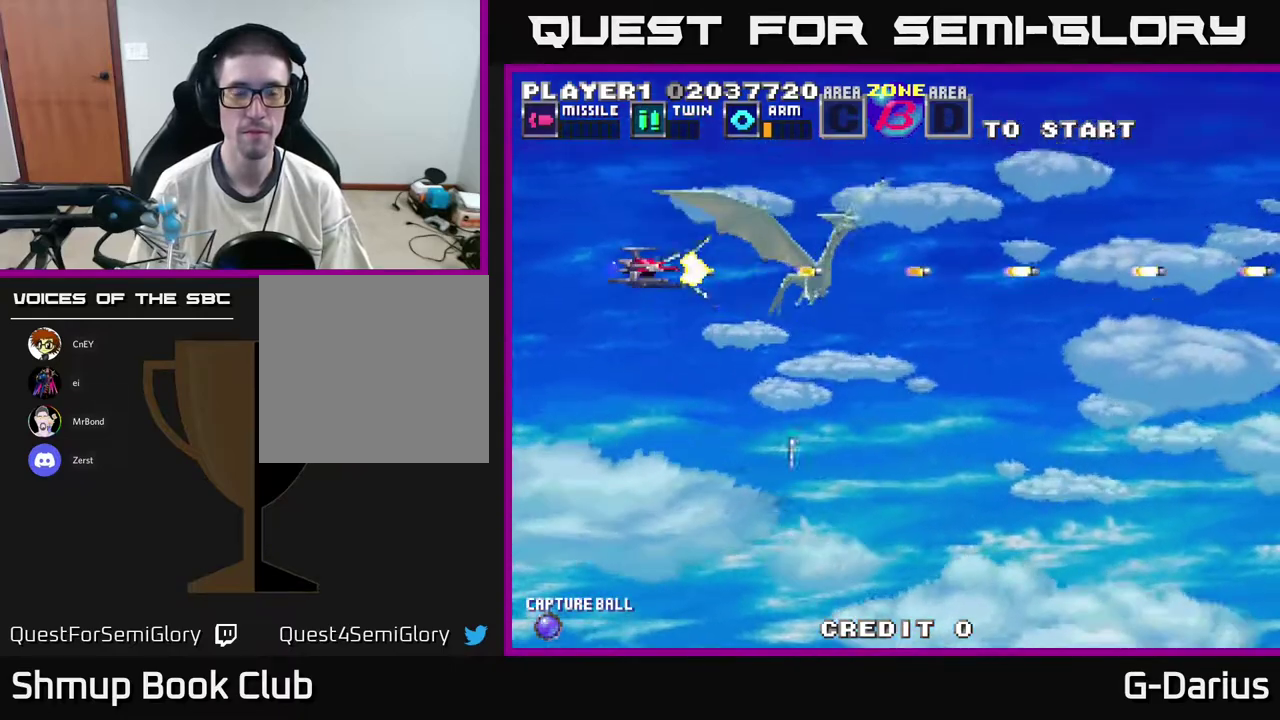
{"dt_ms": 500, "buttons": ["A"], "right_stick": "center", "events": []}
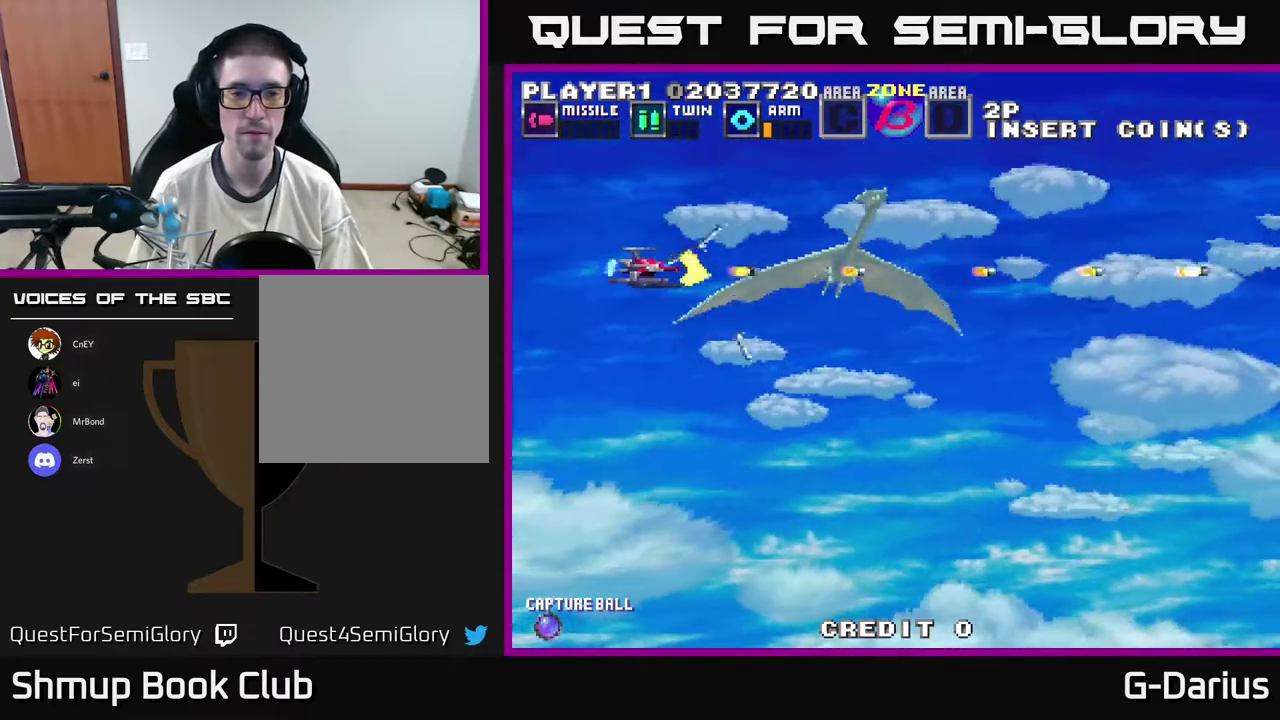
{"dt_ms": 500, "buttons": ["A"], "right_stick": "center", "events": []}
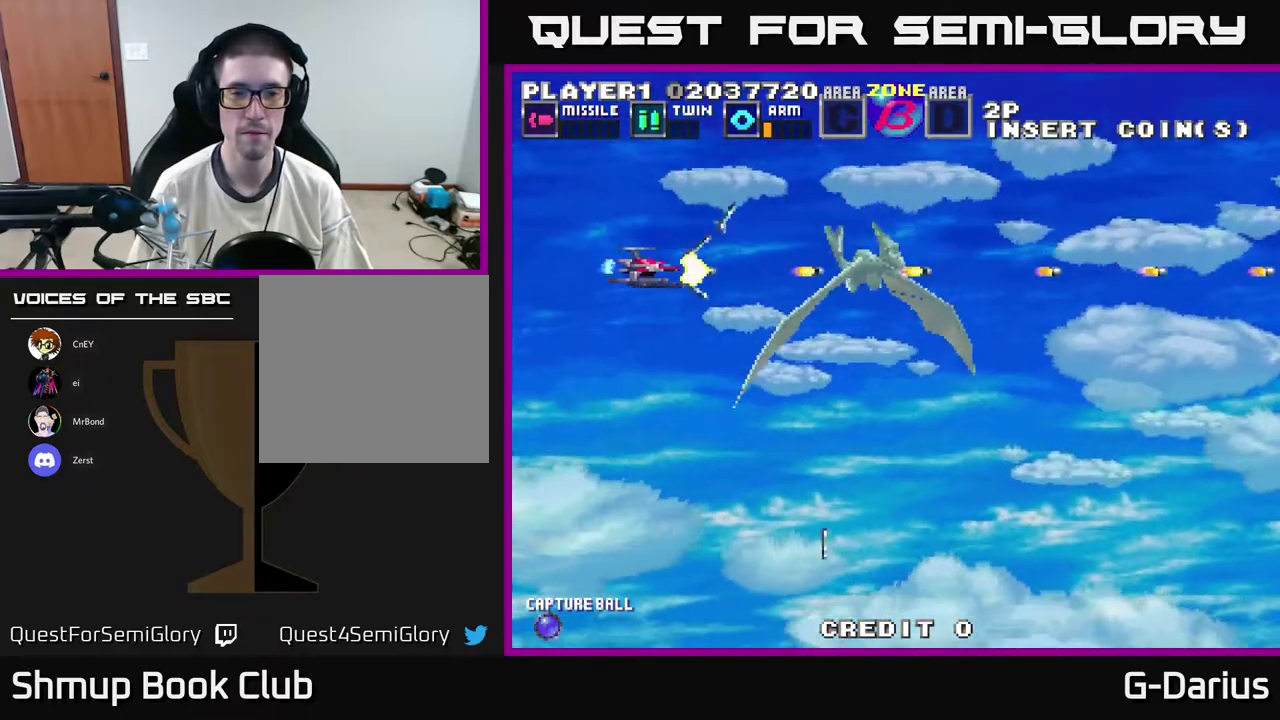
{"dt_ms": 300, "buttons": ["A", "DPAD_DOWN"], "right_stick": "center", "events": [[117, "DPAD_DOWN", "down"]]}
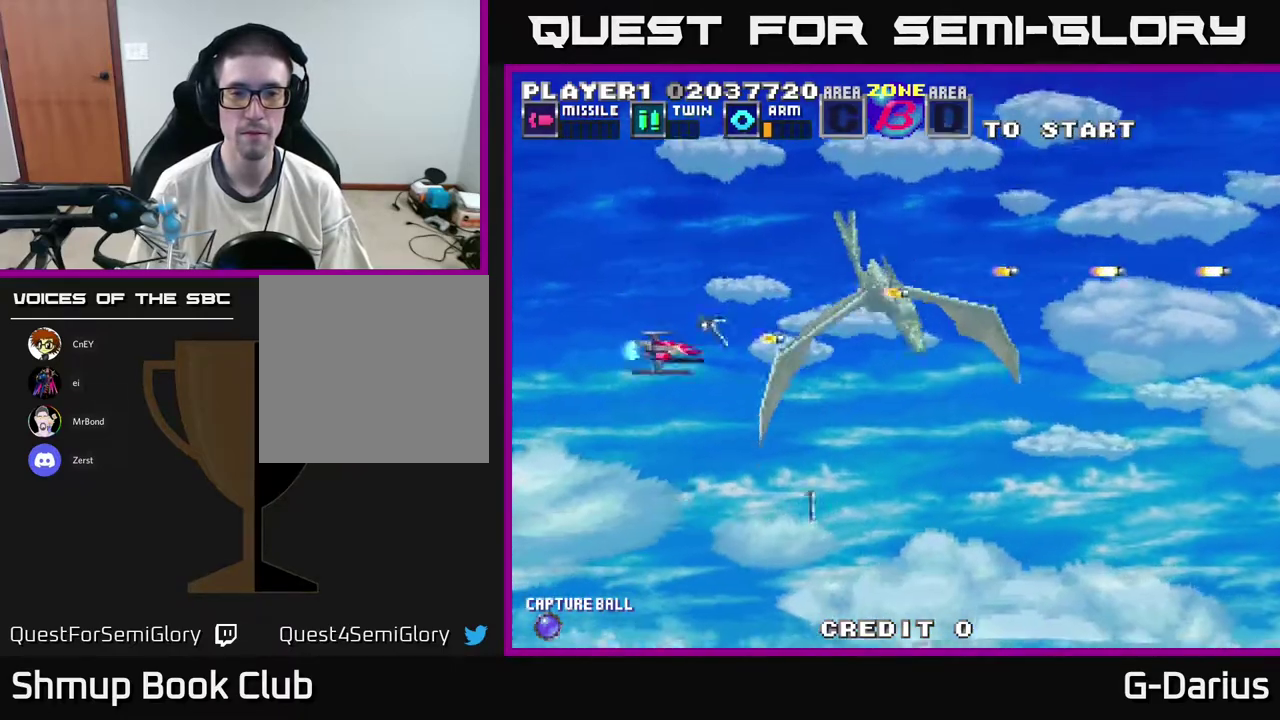
{"dt_ms": 400, "buttons": ["A", "DPAD_LEFT"], "right_stick": "center", "events": [[83, "DPAD_DOWN", "up"], [283, "DPAD_UP", "down"], [333, "DPAD_LEFT", "down"], [383, "DPAD_UP", "up"]]}
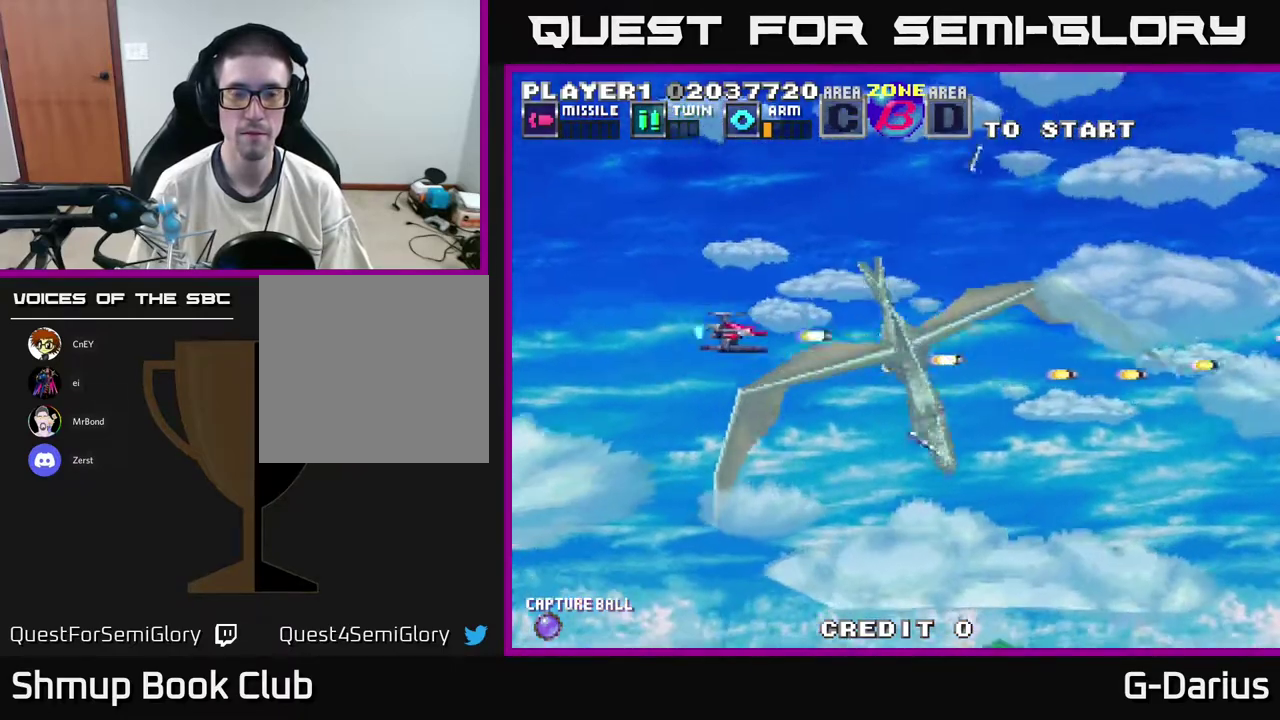
{"dt_ms": 300, "buttons": ["A", "DPAD_DOWN"], "right_stick": "center", "events": [[83, "DPAD_DOWN", "down"], [133, "DPAD_LEFT", "up"]]}
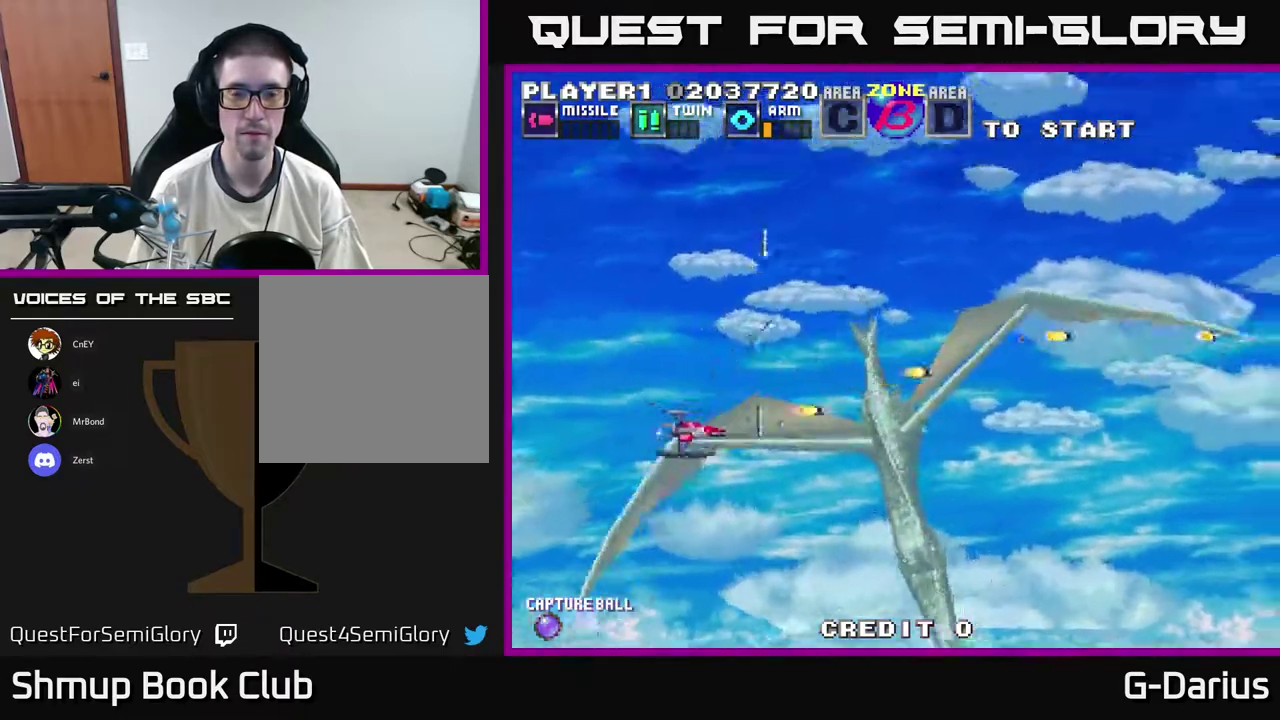
{"dt_ms": 300, "buttons": ["A", "DPAD_UP"], "right_stick": "center", "events": [[33, "DPAD_DOWN", "up"], [67, "DPAD_LEFT", "down"], [217, "DPAD_UP", "down"], [267, "DPAD_LEFT", "up"]]}
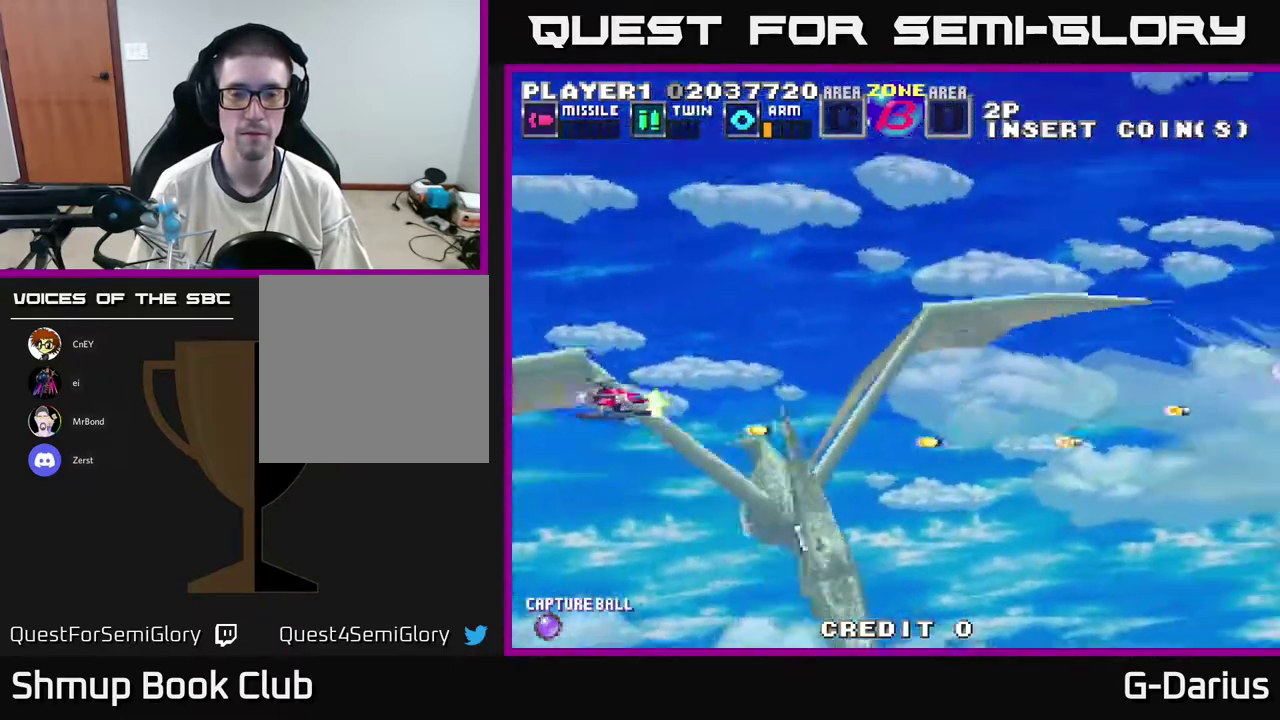
{"dt_ms": 700, "buttons": ["A"], "right_stick": "center", "events": [[83, "DPAD_UP", "up"]]}
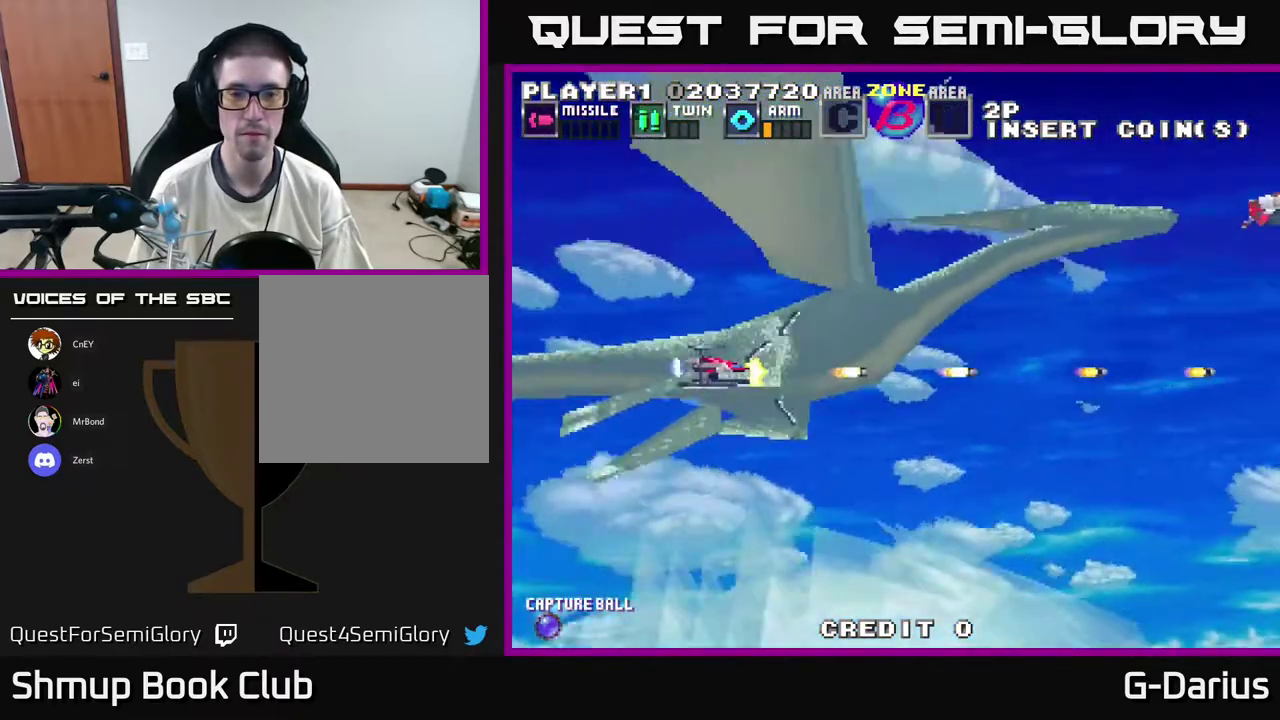
{"dt_ms": 500, "buttons": ["A"], "right_stick": "center", "events": [[150, "DPAD_UP", "down"], [467, "DPAD_UP", "up"]]}
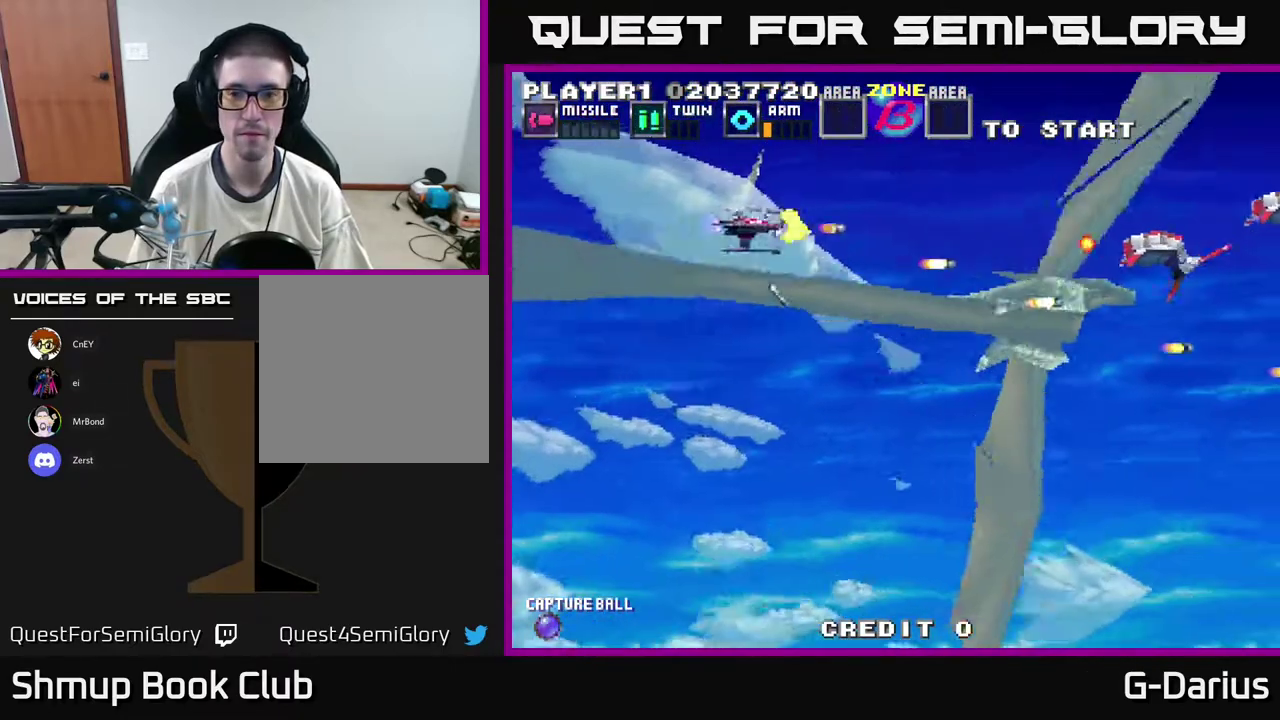
{"dt_ms": 500, "buttons": ["A", "DPAD_DOWN", "DPAD_LEFT"], "right_stick": "center", "events": [[267, "DPAD_LEFT", "down"], [450, "DPAD_DOWN", "down"]]}
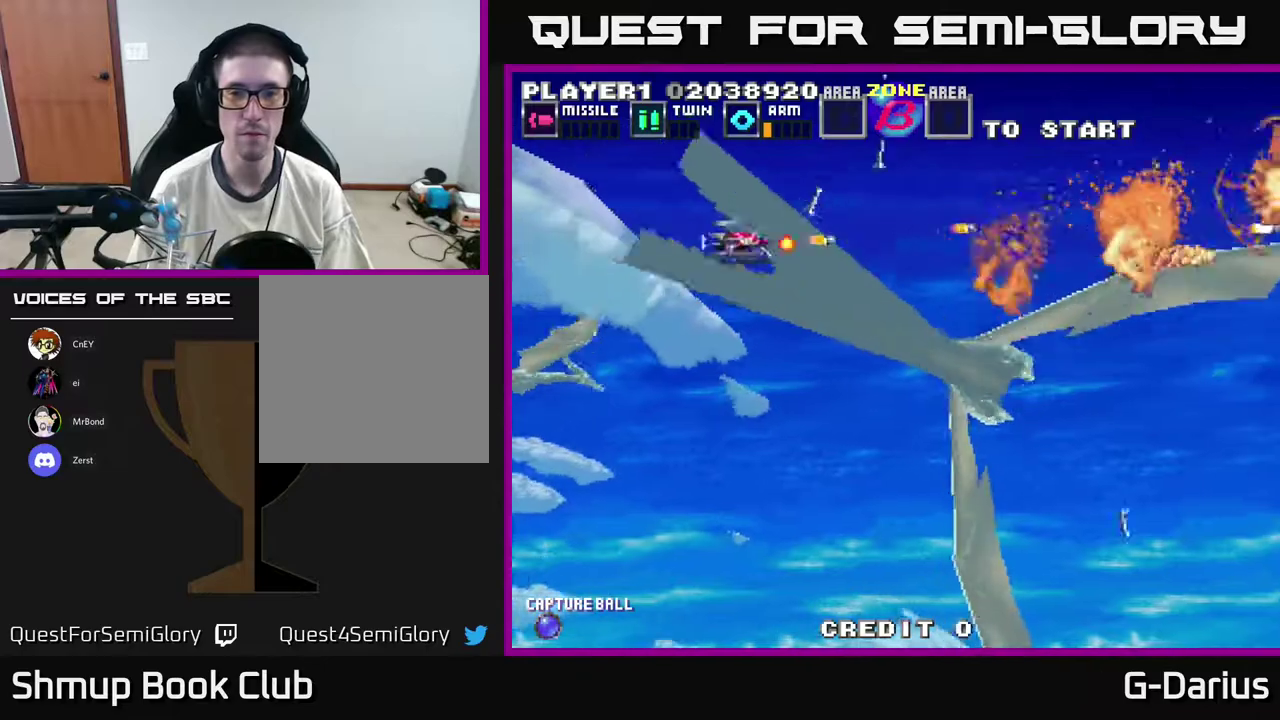
{"dt_ms": 500, "buttons": ["A", "DPAD_UP"], "right_stick": "center", "events": [[317, "DPAD_LEFT", "up"], [350, "DPAD_DOWN", "up"], [367, "DPAD_UP", "down"]]}
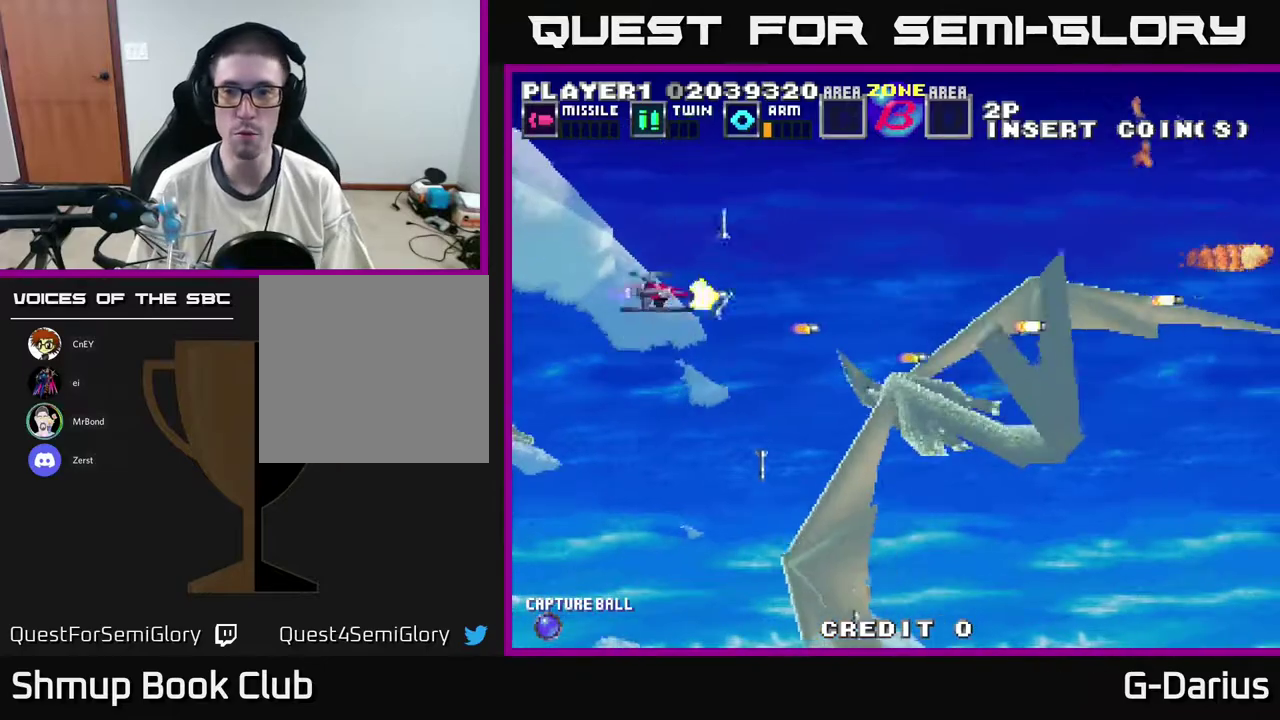
{"dt_ms": 500, "buttons": ["A", "DPAD_DOWN"], "right_stick": "center", "events": [[300, "DPAD_UP", "up"], [350, "DPAD_DOWN", "down"]]}
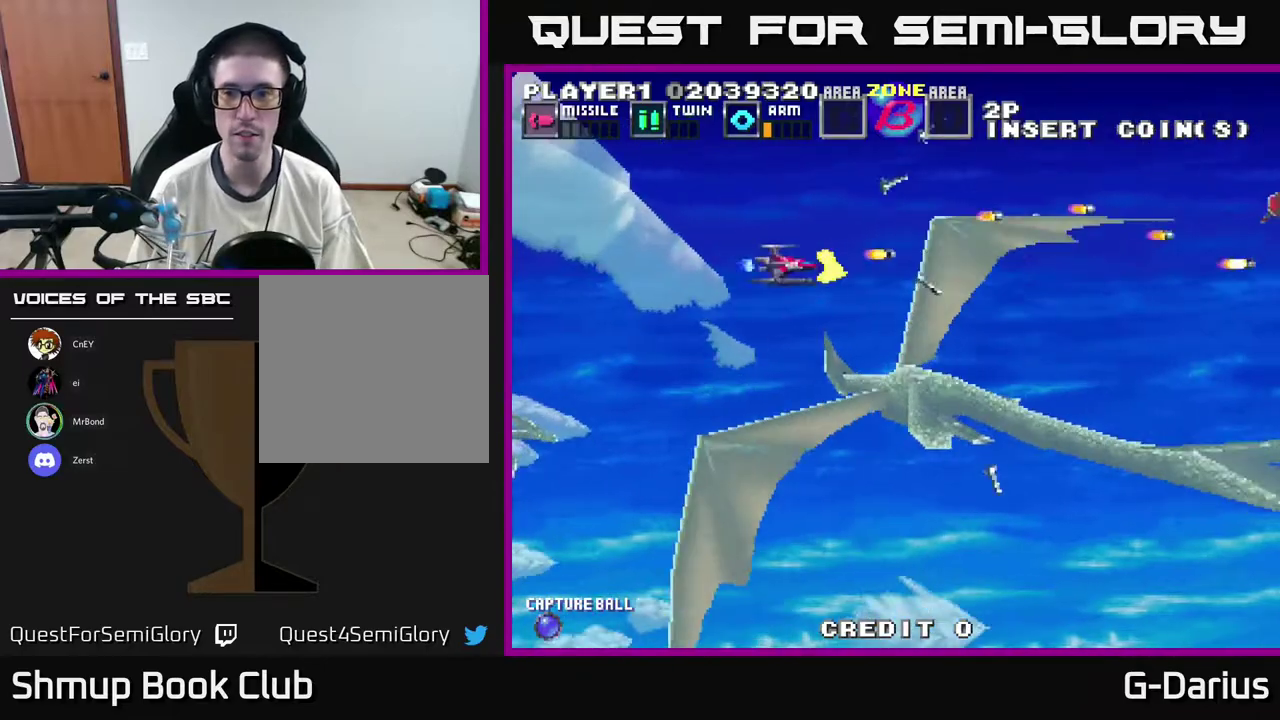
{"dt_ms": 500, "buttons": ["DPAD_UP"], "right_stick": "center", "events": [[267, "DPAD_DOWN", "up"], [300, "DPAD_UP", "down"], [417, "A", "up"]]}
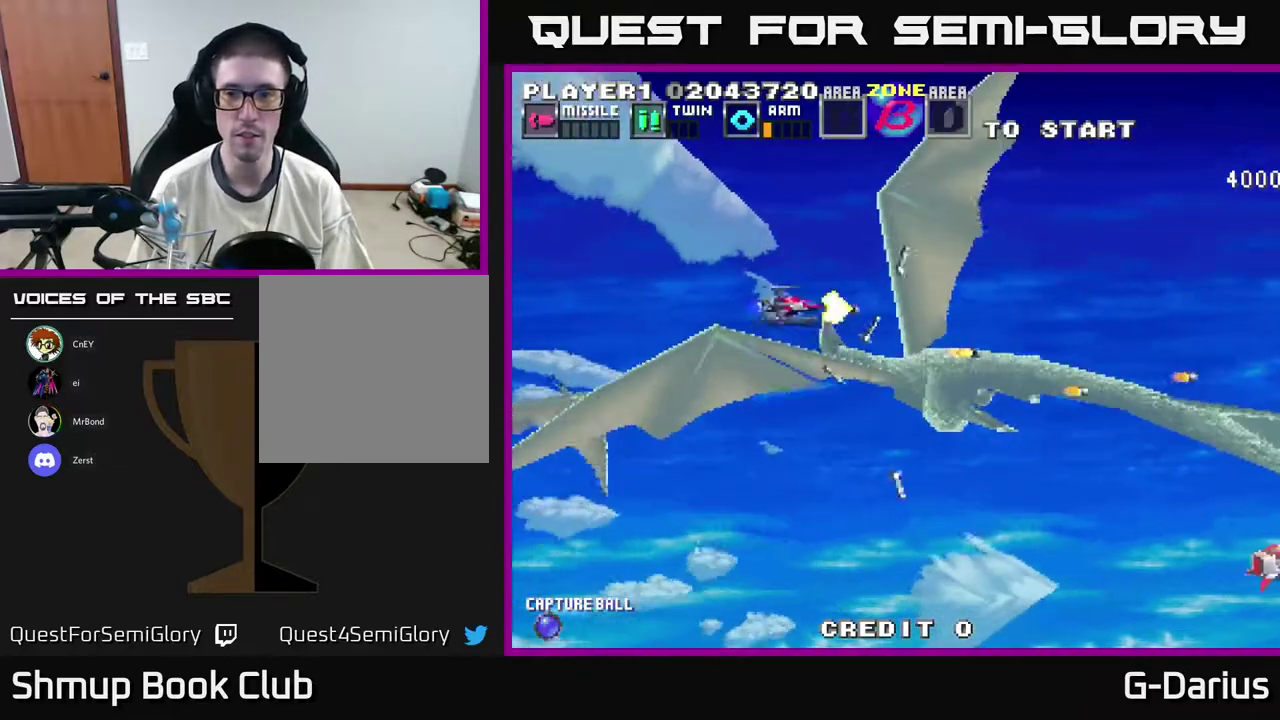
{"dt_ms": 500, "buttons": ["DPAD_DOWN"], "right_stick": "center", "events": [[133, "DPAD_UP", "up"], [283, "DPAD_DOWN", "down"]]}